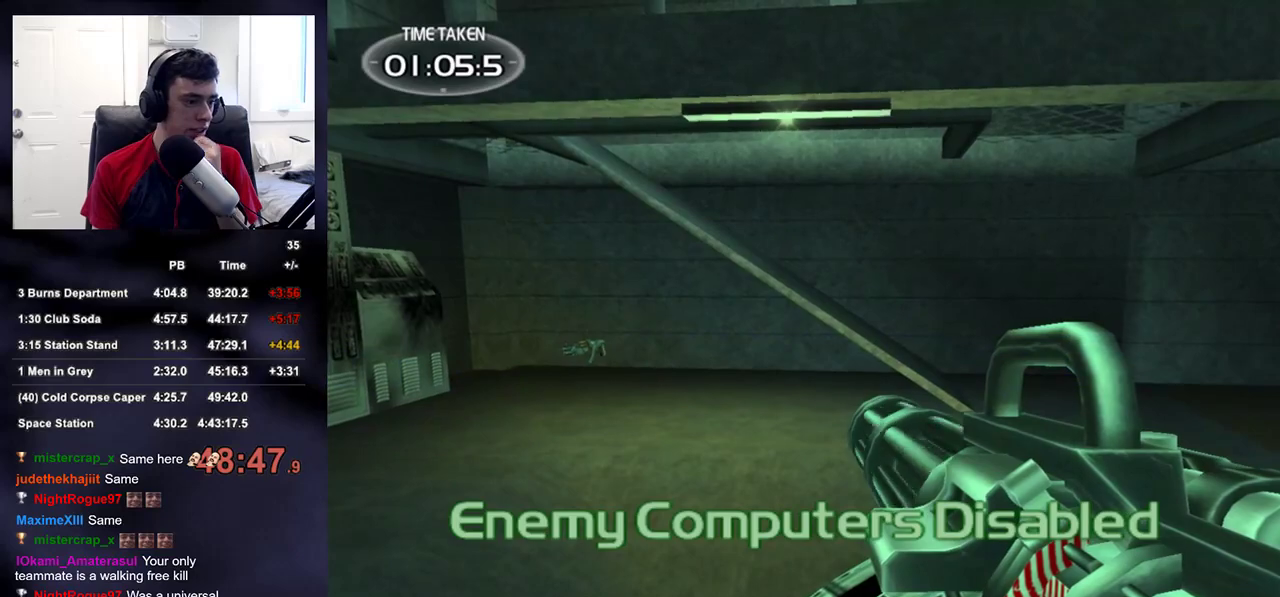
Gameplay with a controller (PlayStation layout); each line is a JSON object with the inputs held at the frame after it. "events" lists button and stick changes between this image and that frame as [ms after this image, input, new state], when the widget could be followed in between.
{"buttons": [], "left_stick": "center", "right_stick": "center", "events": []}
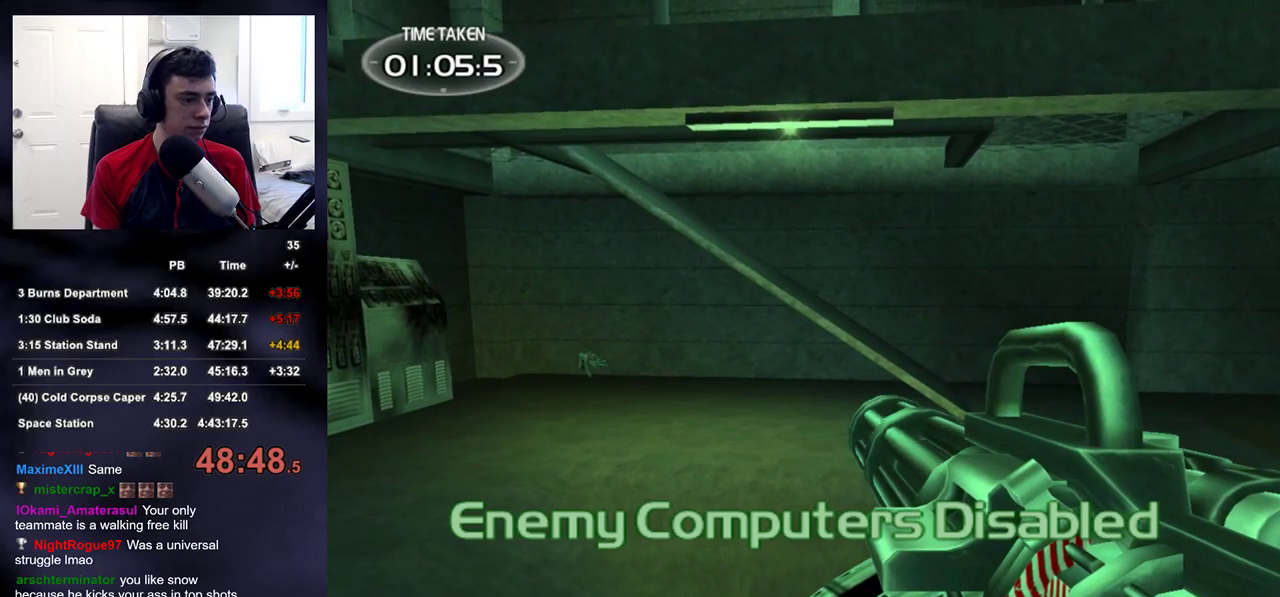
{"buttons": [], "left_stick": "center", "right_stick": "center", "events": []}
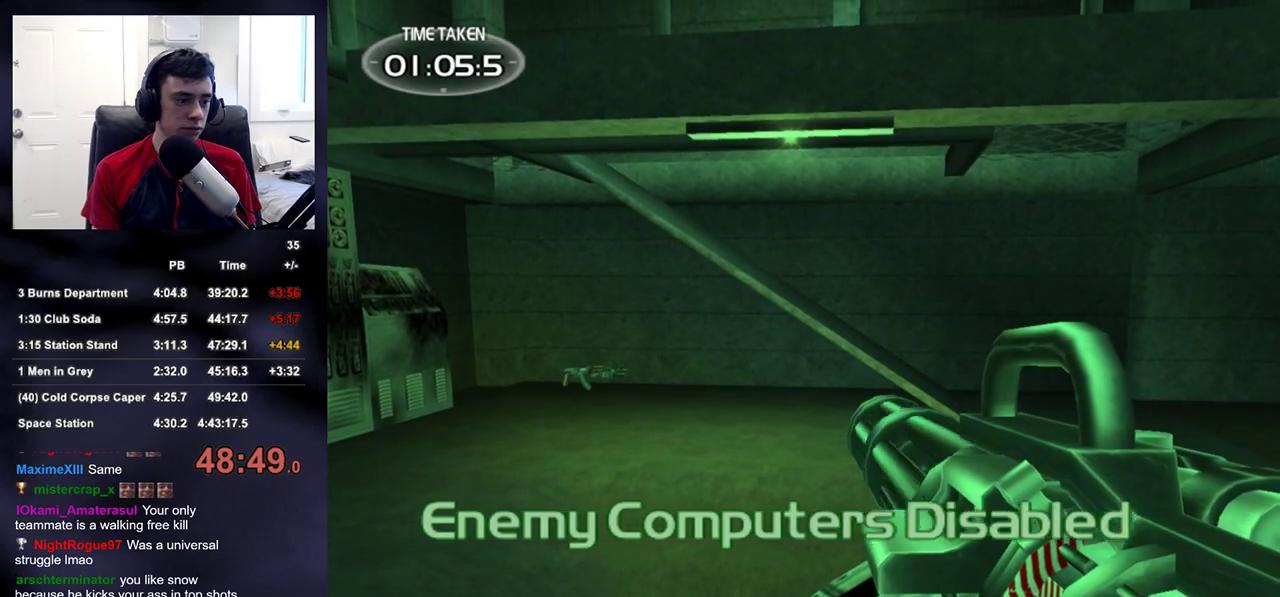
{"buttons": [], "left_stick": "center", "right_stick": "center", "events": []}
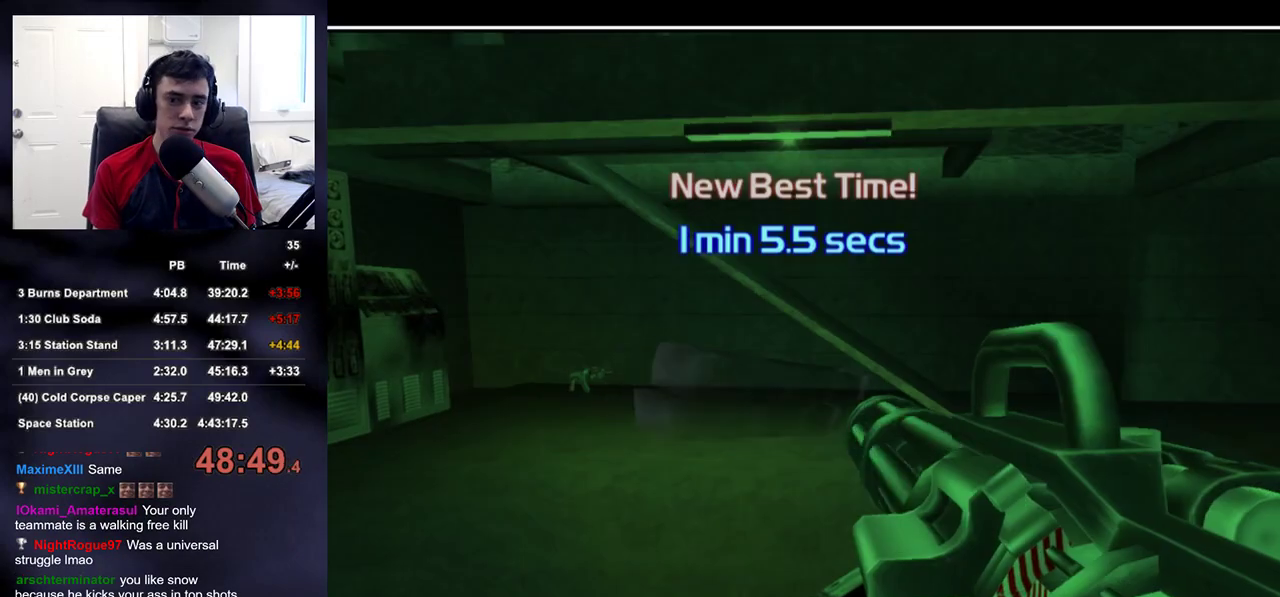
{"buttons": [], "left_stick": "center", "right_stick": "center", "events": [[283, "DPAD_DOWN", "down"], [317, "CROSS", "down"], [350, "DPAD_DOWN", "up"], [400, "CROSS", "up"]]}
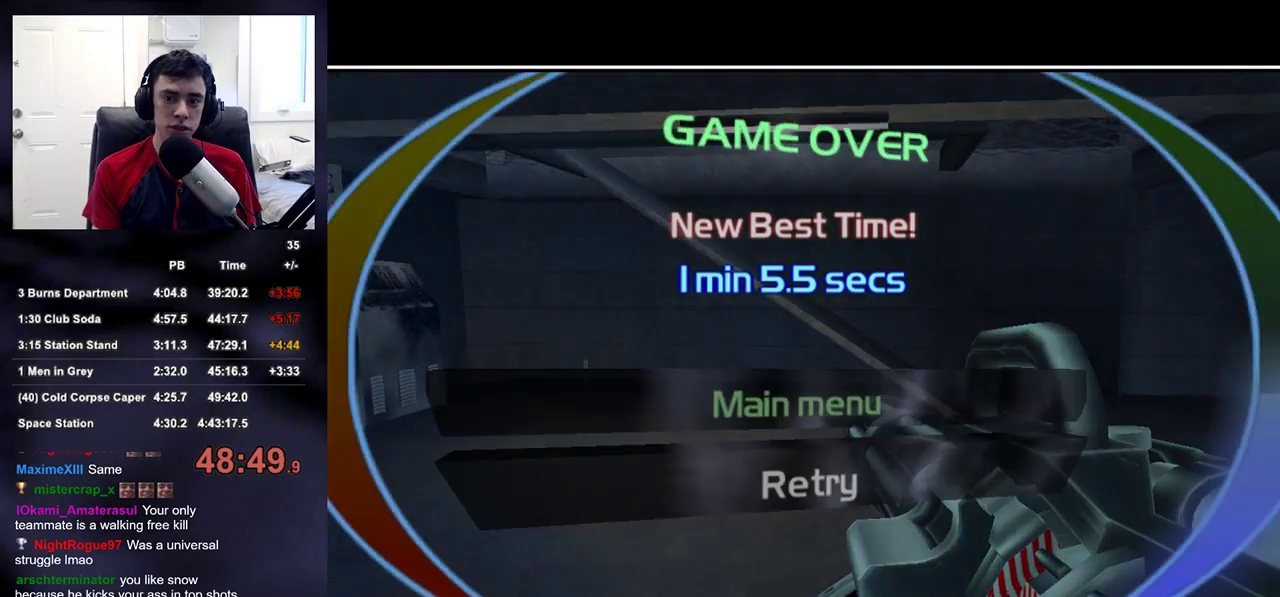
{"buttons": [], "left_stick": "center", "right_stick": "center", "events": []}
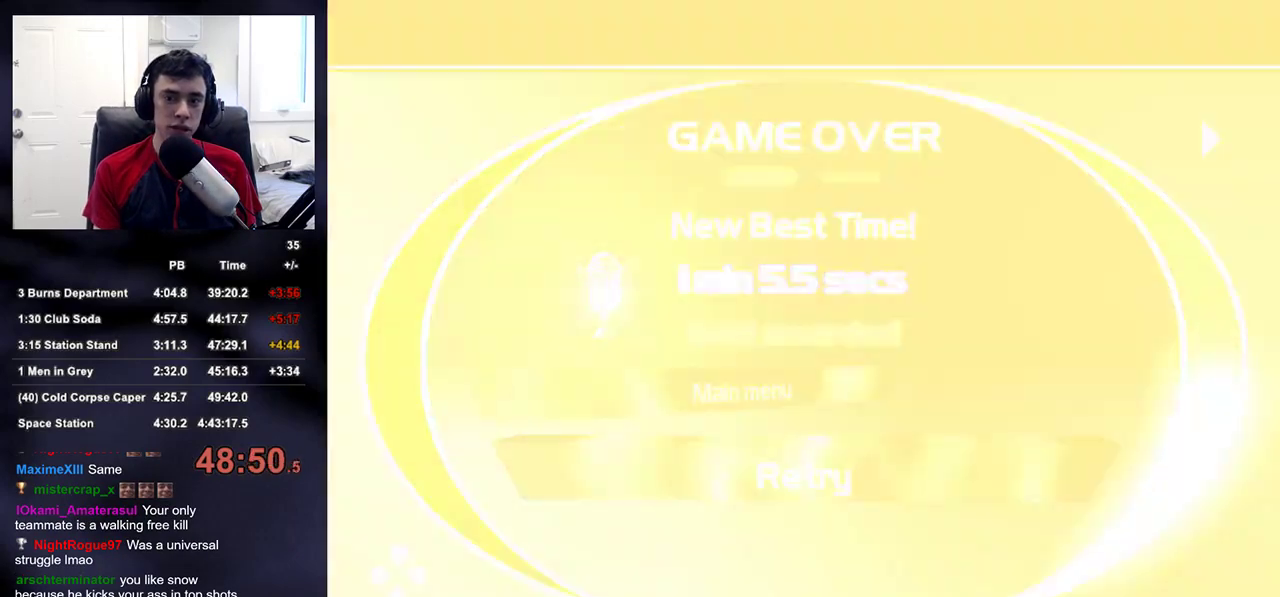
{"buttons": [], "left_stick": "center", "right_stick": "center", "events": []}
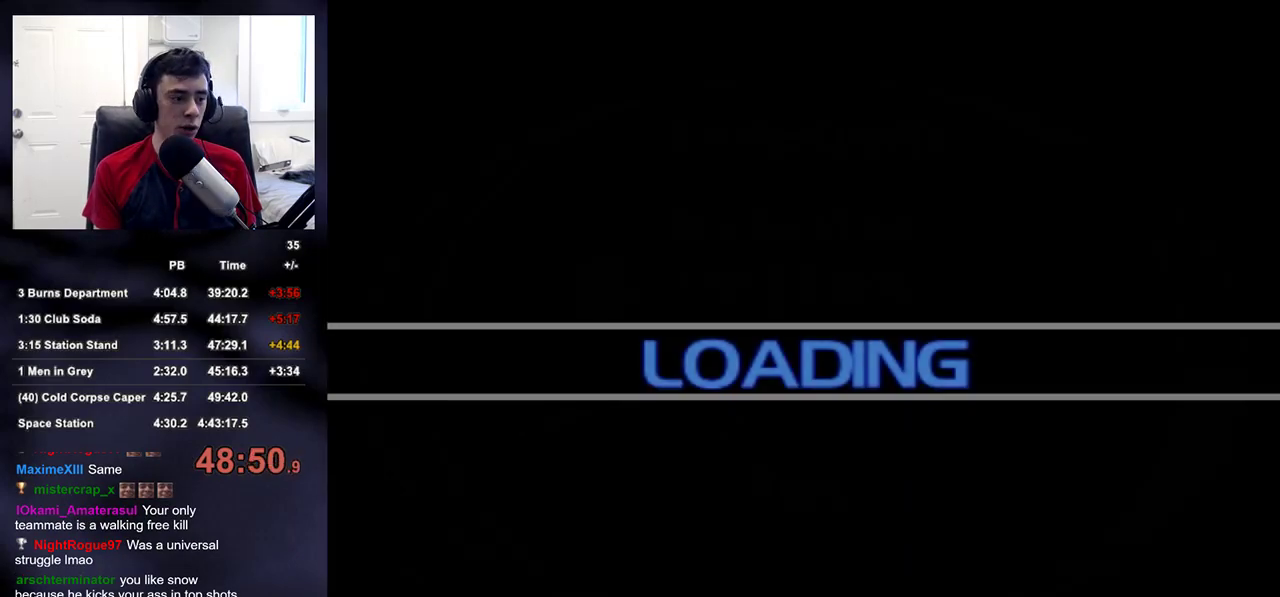
{"buttons": [], "left_stick": "up", "right_stick": "center", "events": [[117, "left_stick", "up"]]}
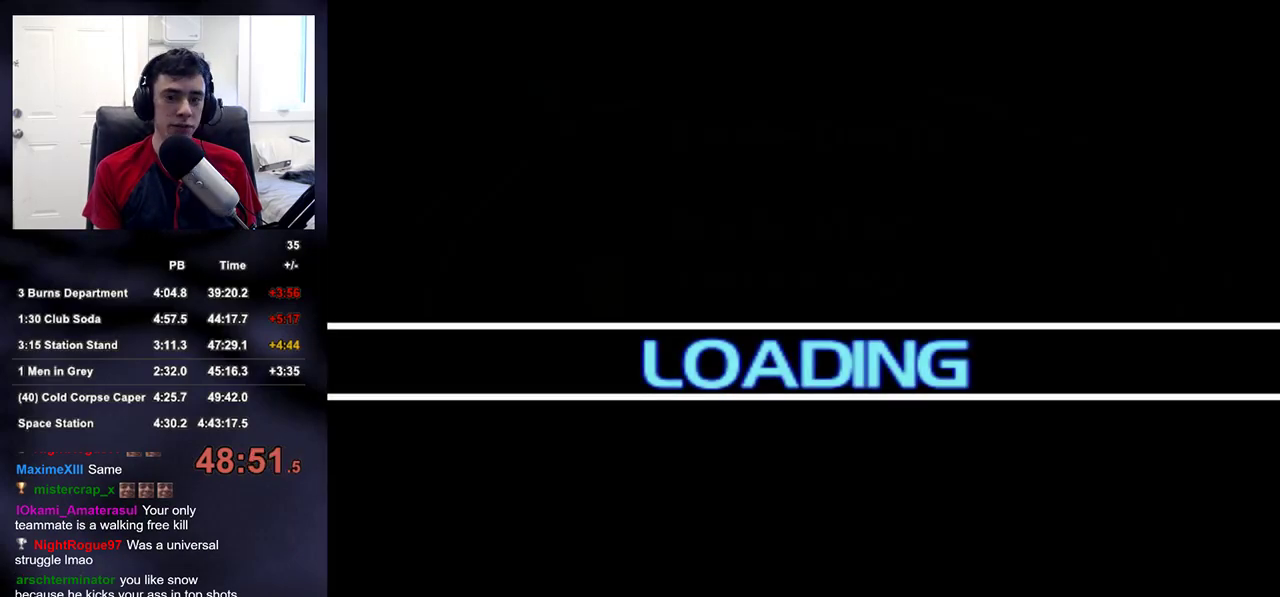
{"buttons": [], "left_stick": "up", "right_stick": "center", "events": [[117, "START", "down"], [217, "START", "up"], [350, "START", "down"], [450, "START", "up"]]}
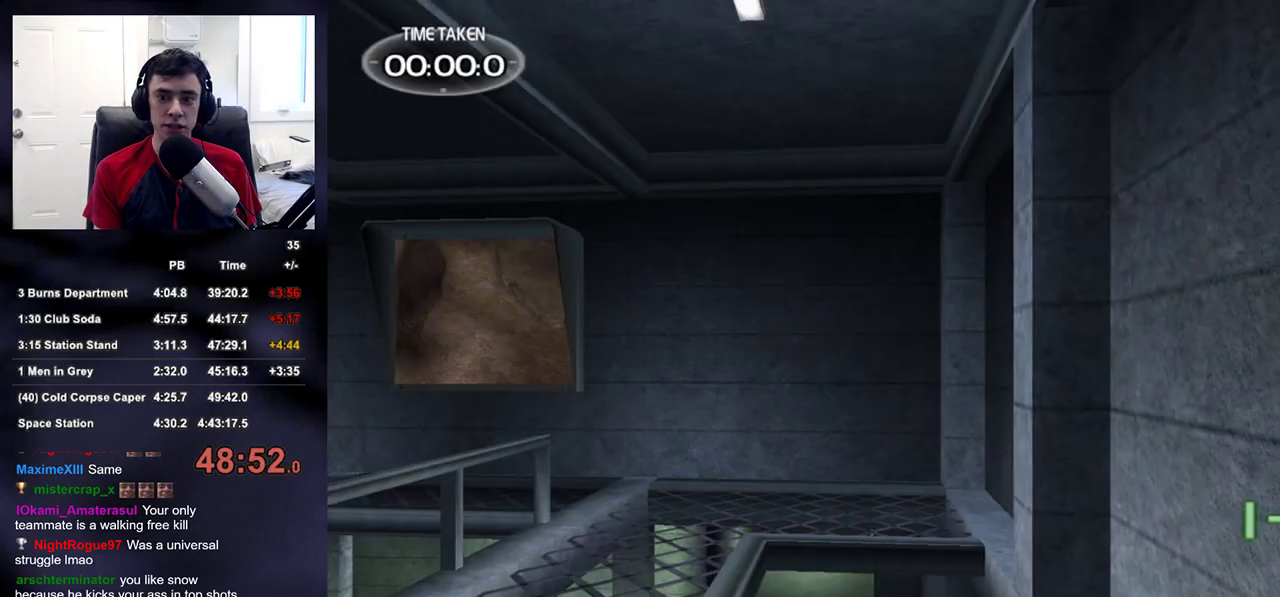
{"buttons": [], "left_stick": "up", "right_stick": "center", "events": [[150, "START", "down"], [250, "START", "up"], [400, "START", "down"], [467, "START", "up"]]}
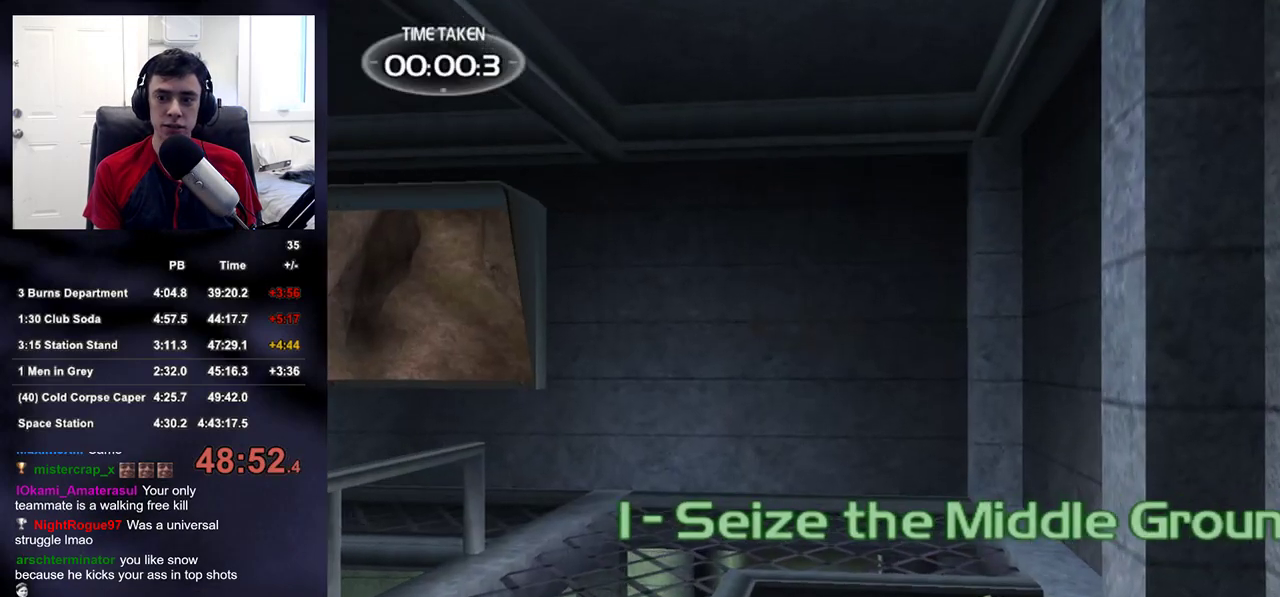
{"buttons": [], "left_stick": "up", "right_stick": "center", "events": [[117, "right_stick", "down-right"], [183, "right_stick", "center"]]}
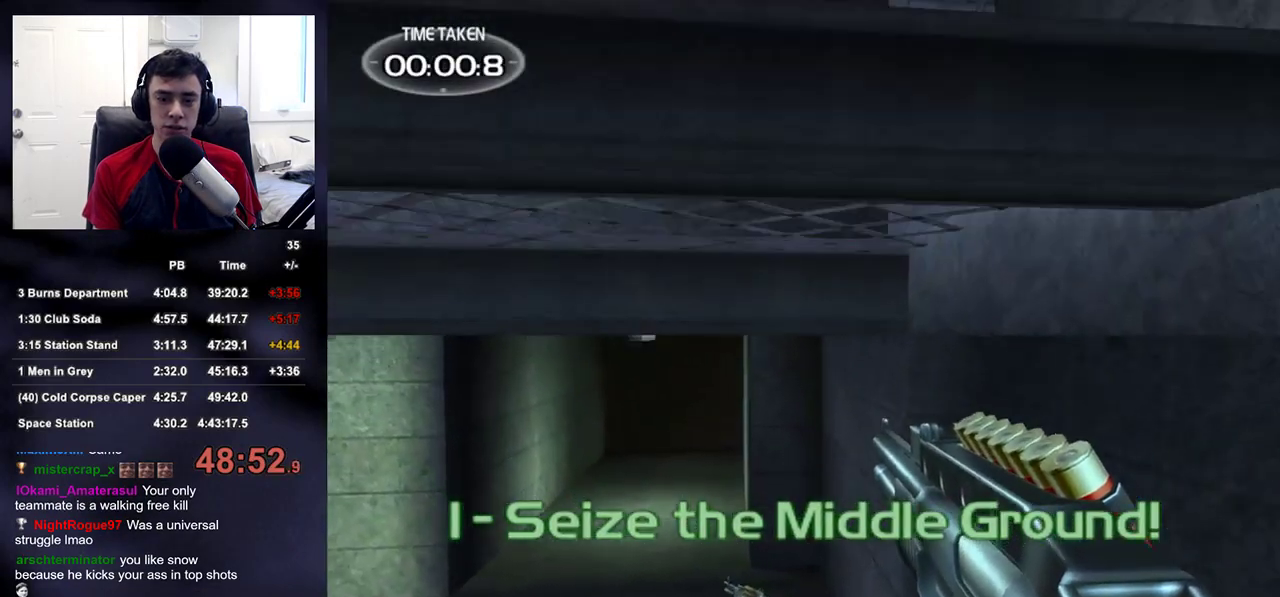
{"buttons": [], "left_stick": "up", "right_stick": "center", "events": []}
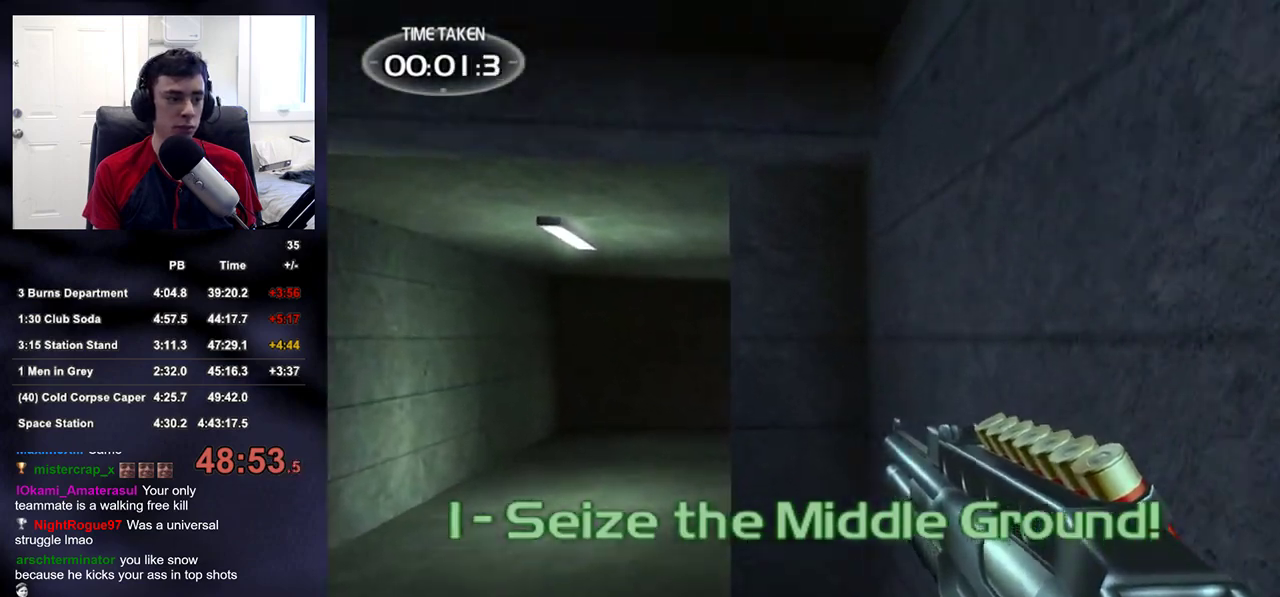
{"buttons": [], "left_stick": "up", "right_stick": "center", "events": []}
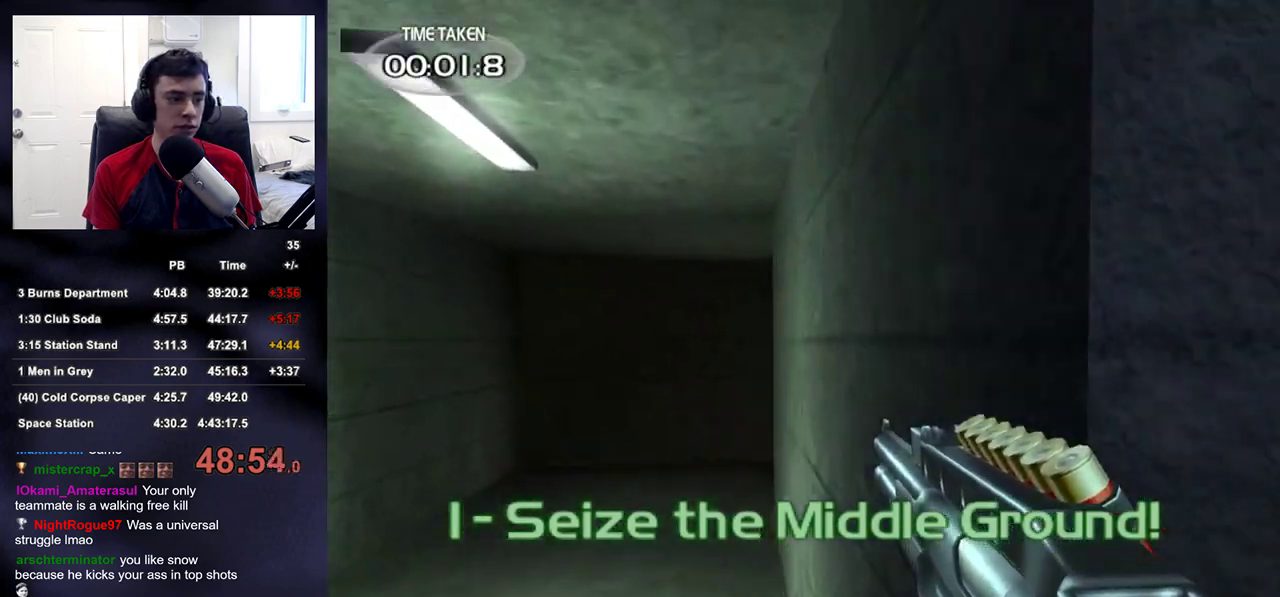
{"buttons": [], "left_stick": "up", "right_stick": "center", "events": [[133, "DPAD_RIGHT", "down"], [233, "DPAD_RIGHT", "up"], [417, "right_stick", "right"], [500, "right_stick", "center"]]}
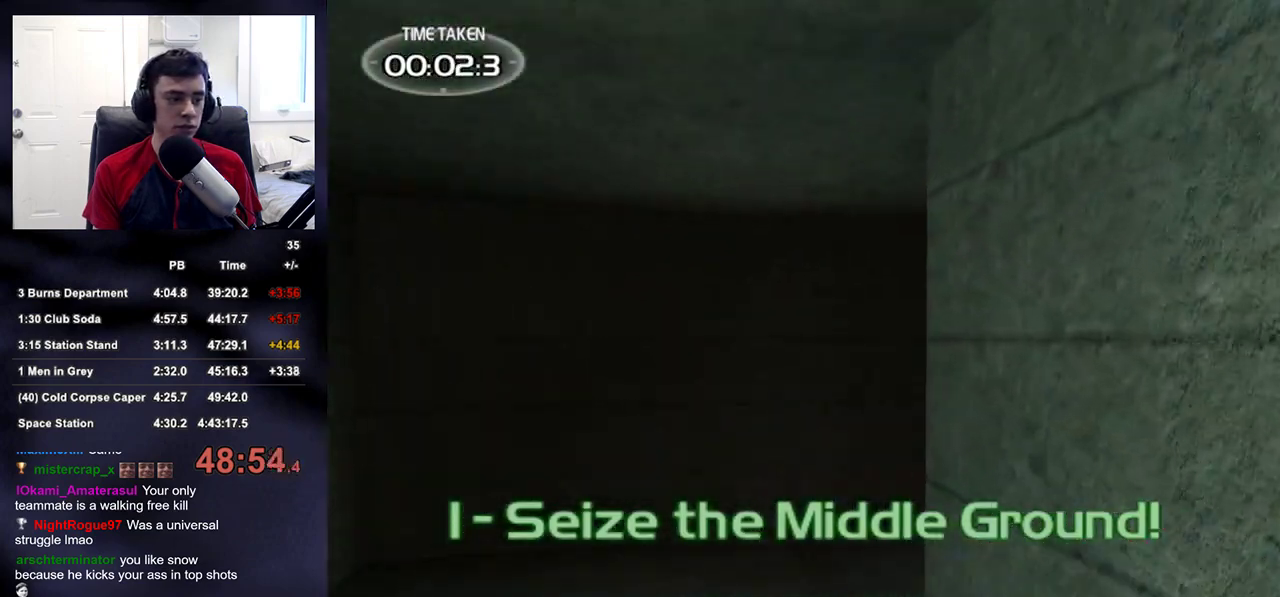
{"buttons": [], "left_stick": "up", "right_stick": "right", "events": [[317, "right_stick", "right"]]}
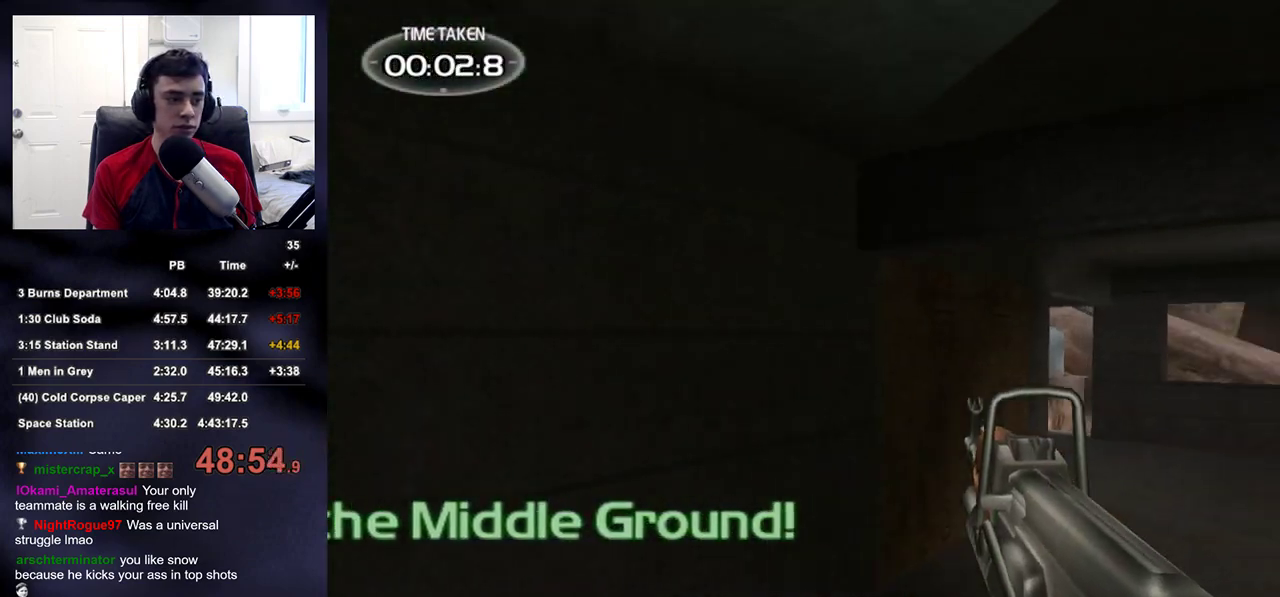
{"buttons": [], "left_stick": "up", "right_stick": "center", "events": [[150, "right_stick", "center"], [283, "right_stick", "right"], [383, "right_stick", "center"]]}
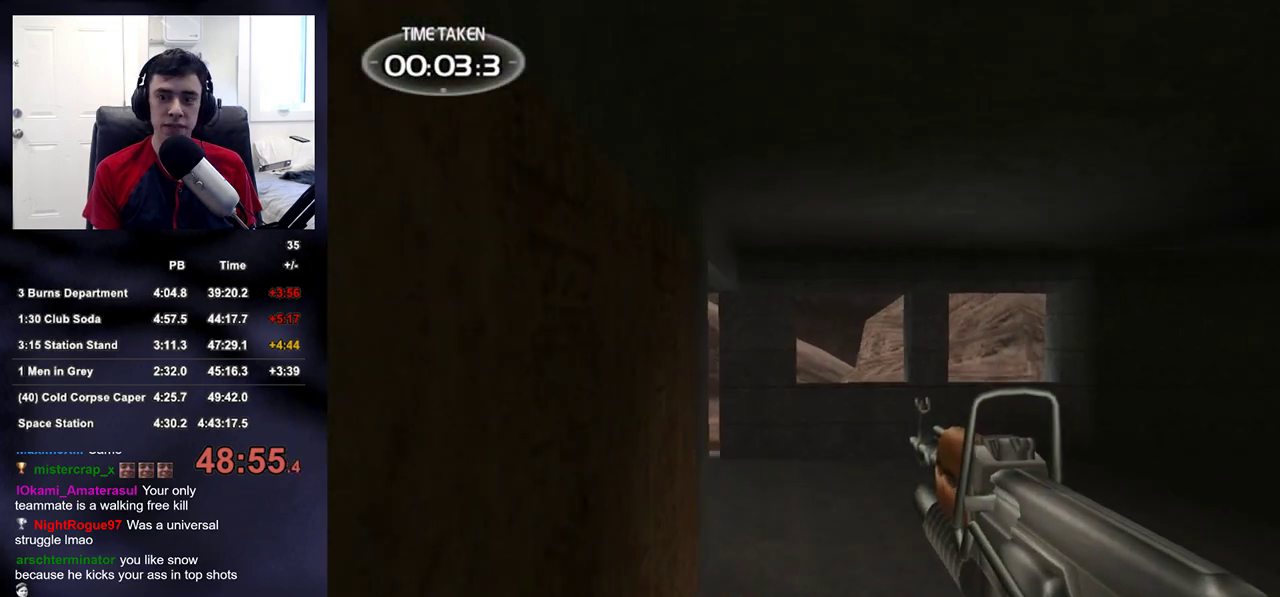
{"buttons": [], "left_stick": "up", "right_stick": "center", "events": []}
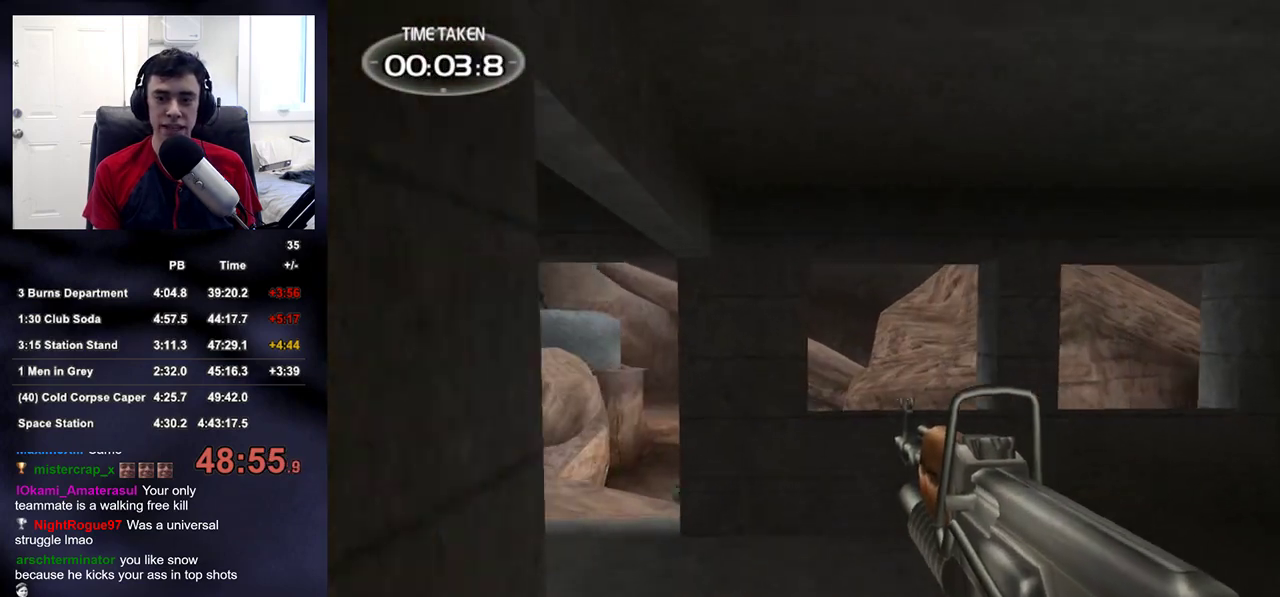
{"buttons": [], "left_stick": "up-left", "right_stick": "center", "events": [[217, "left_stick", "up-left"], [283, "right_stick", "left"], [333, "right_stick", "center"]]}
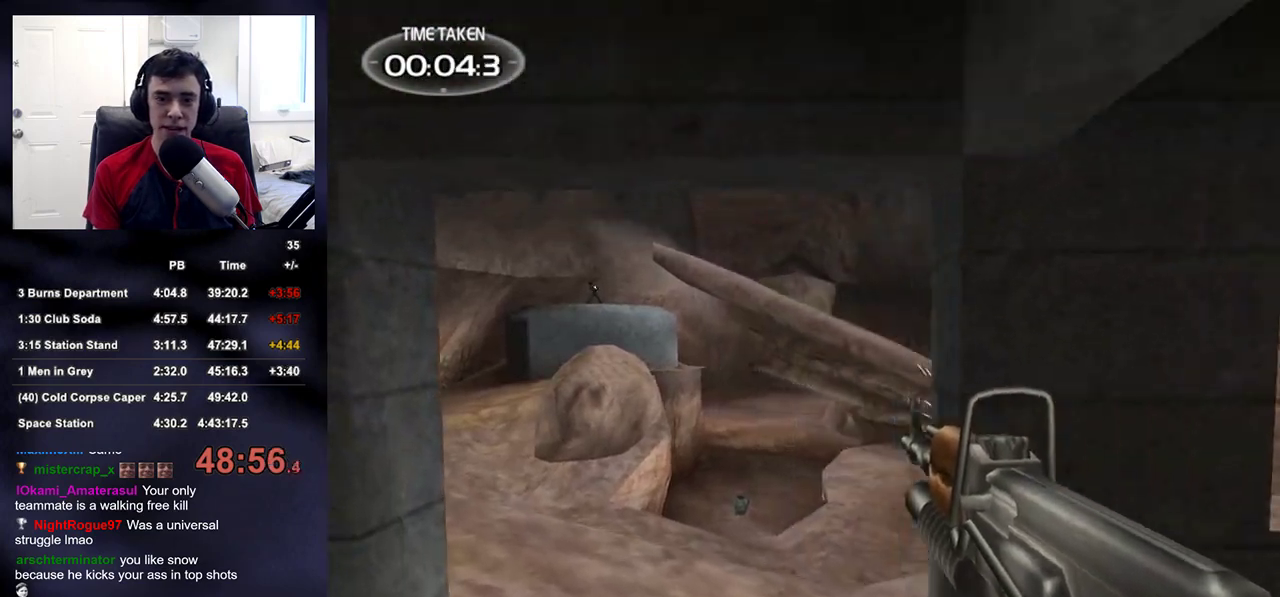
{"buttons": [], "left_stick": "up", "right_stick": "left", "events": [[217, "right_stick", "right"], [283, "left_stick", "up"], [350, "right_stick", "center"], [483, "right_stick", "left"]]}
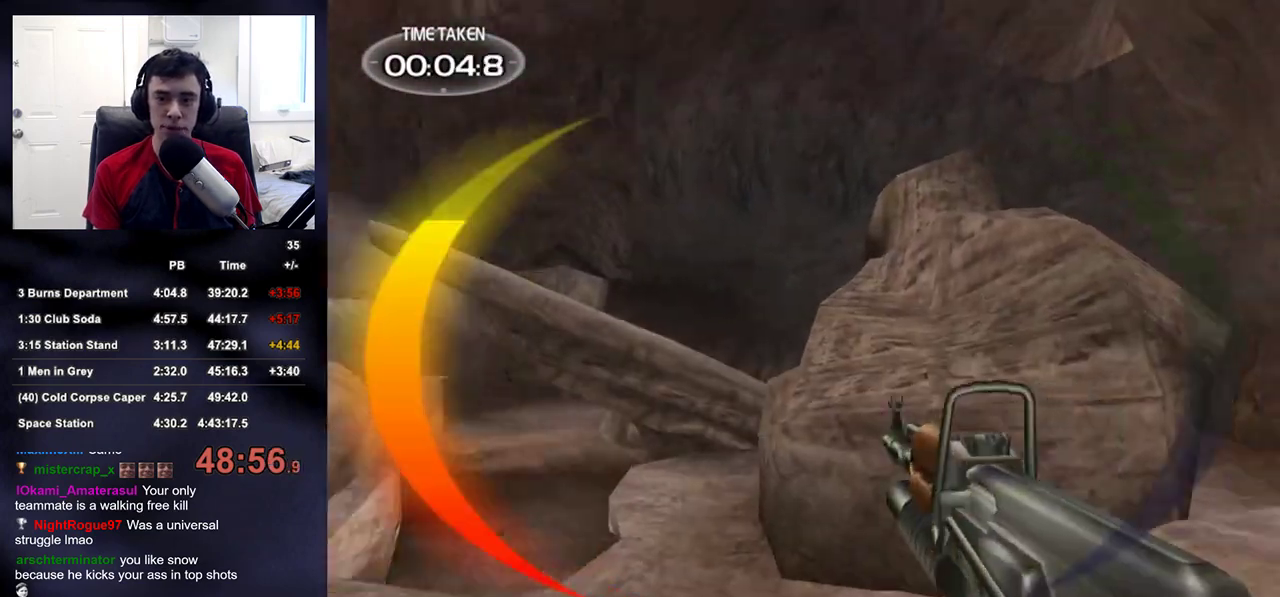
{"buttons": [], "left_stick": "up", "right_stick": "center", "events": [[67, "right_stick", "center"], [383, "right_stick", "up-left"], [433, "right_stick", "center"]]}
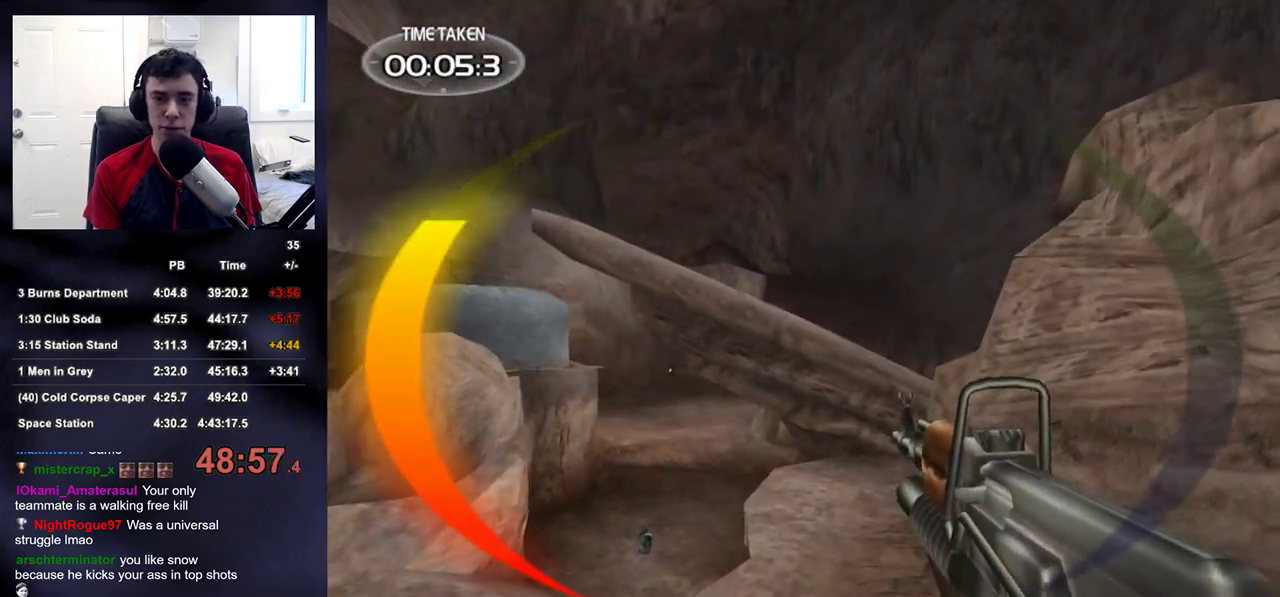
{"buttons": [], "left_stick": "up", "right_stick": "center", "events": []}
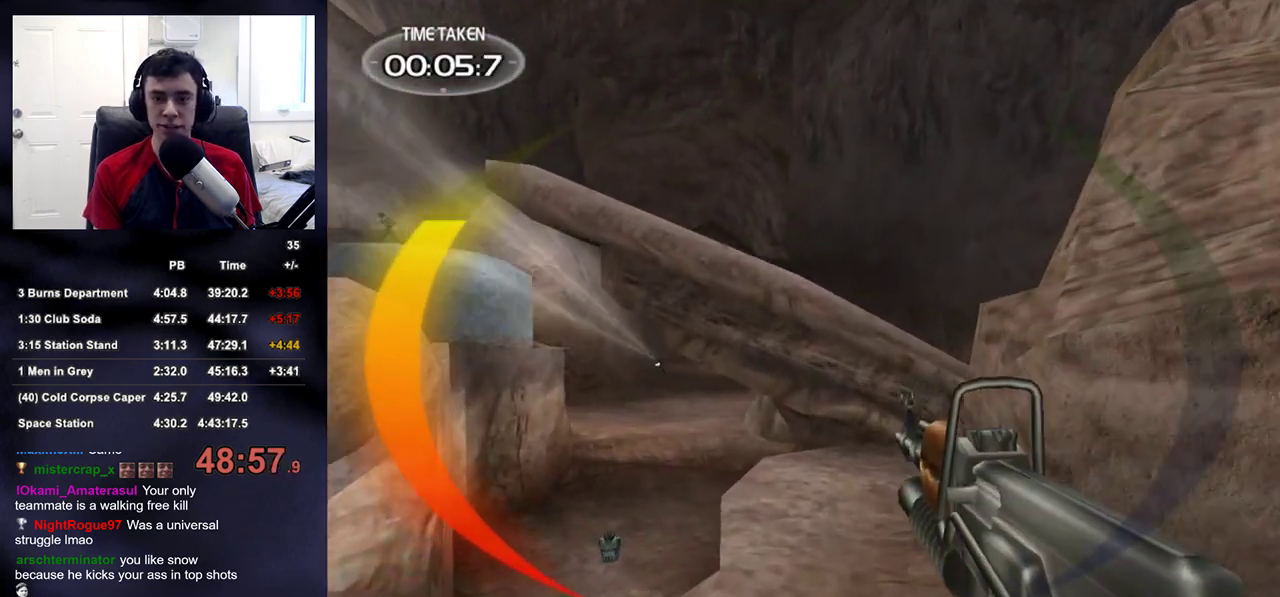
{"buttons": [], "left_stick": "up", "right_stick": "center", "events": []}
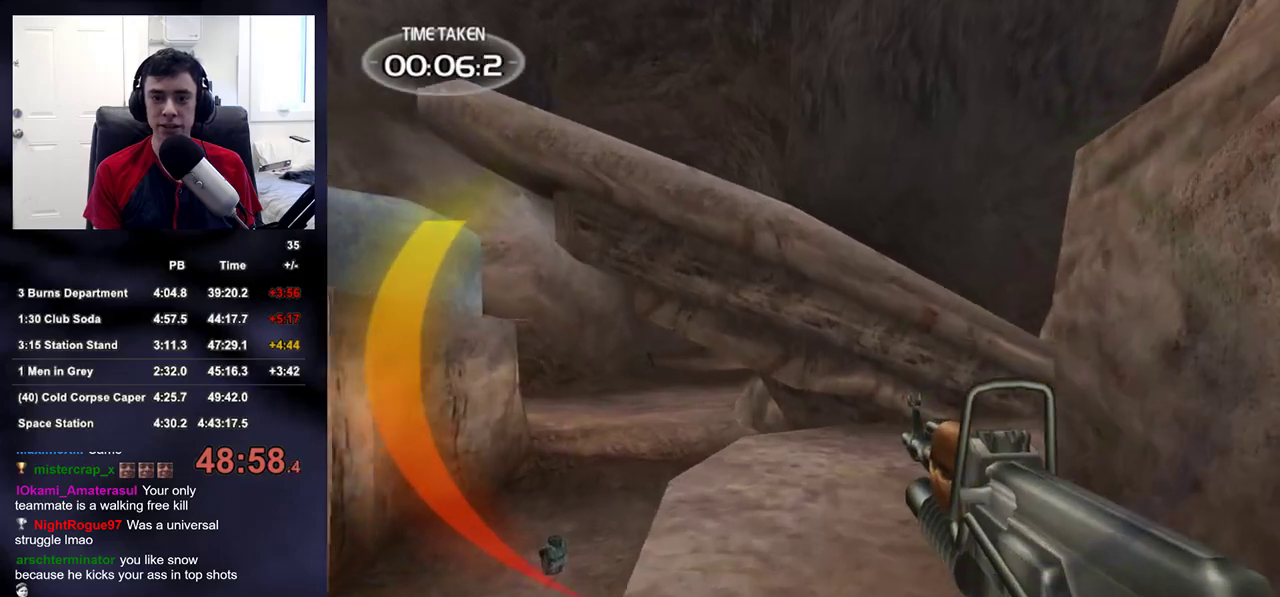
{"buttons": [], "left_stick": "up", "right_stick": "center", "events": []}
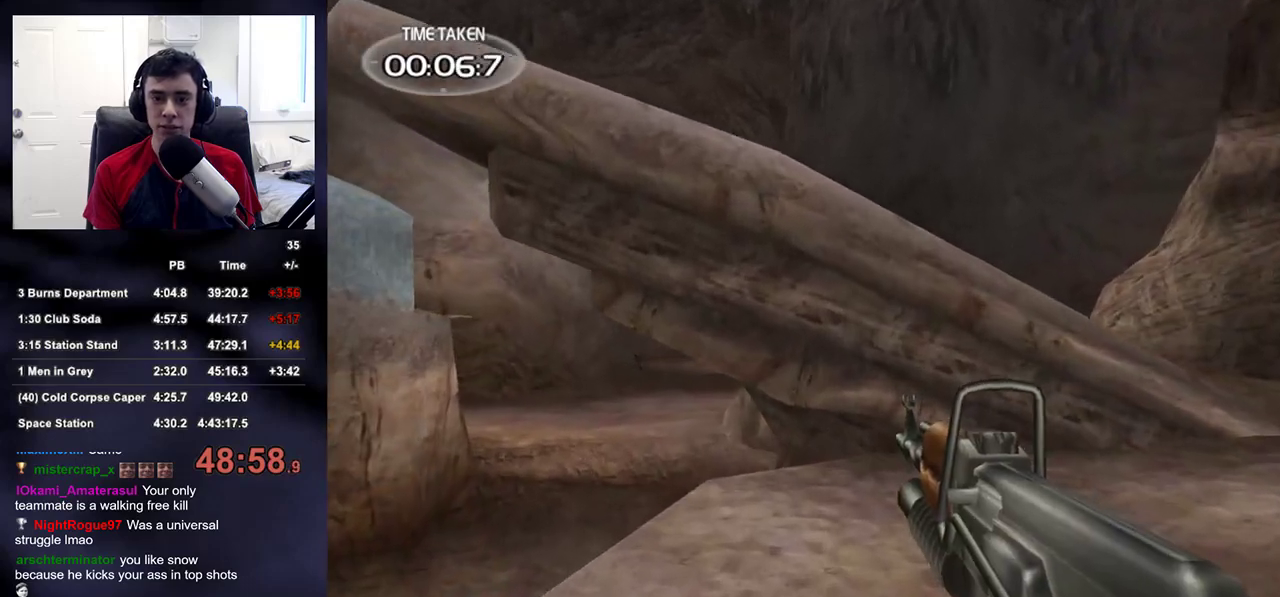
{"buttons": [], "left_stick": "up", "right_stick": "center", "events": []}
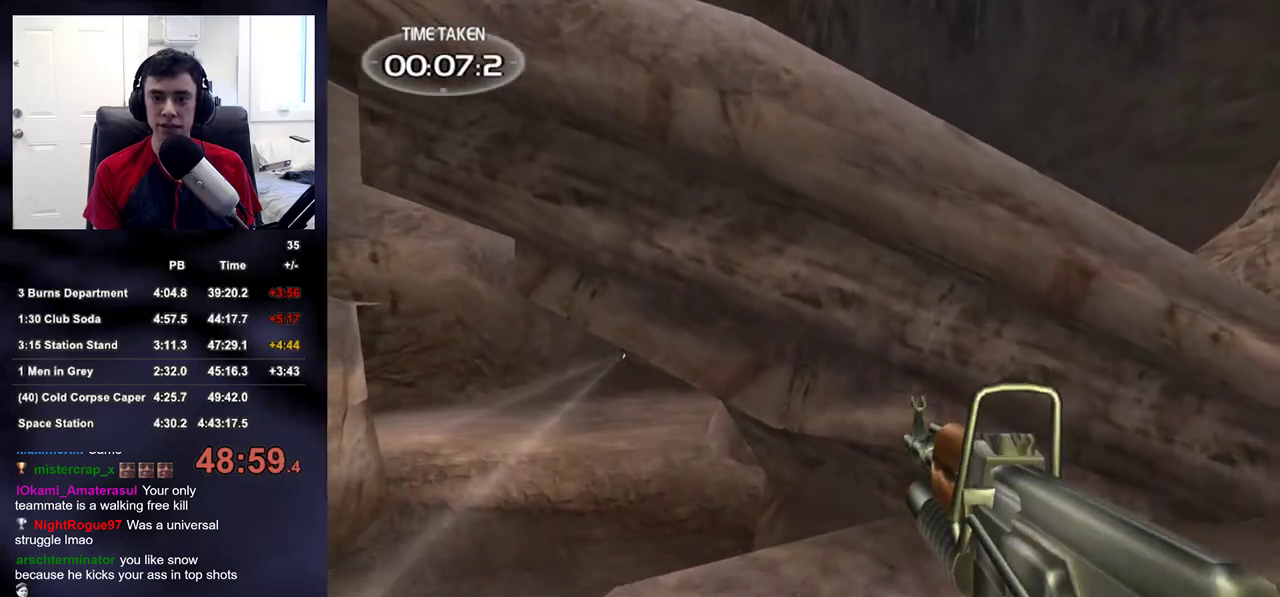
{"buttons": [], "left_stick": "up", "right_stick": "center", "events": [[133, "right_stick", "left"], [333, "right_stick", "center"]]}
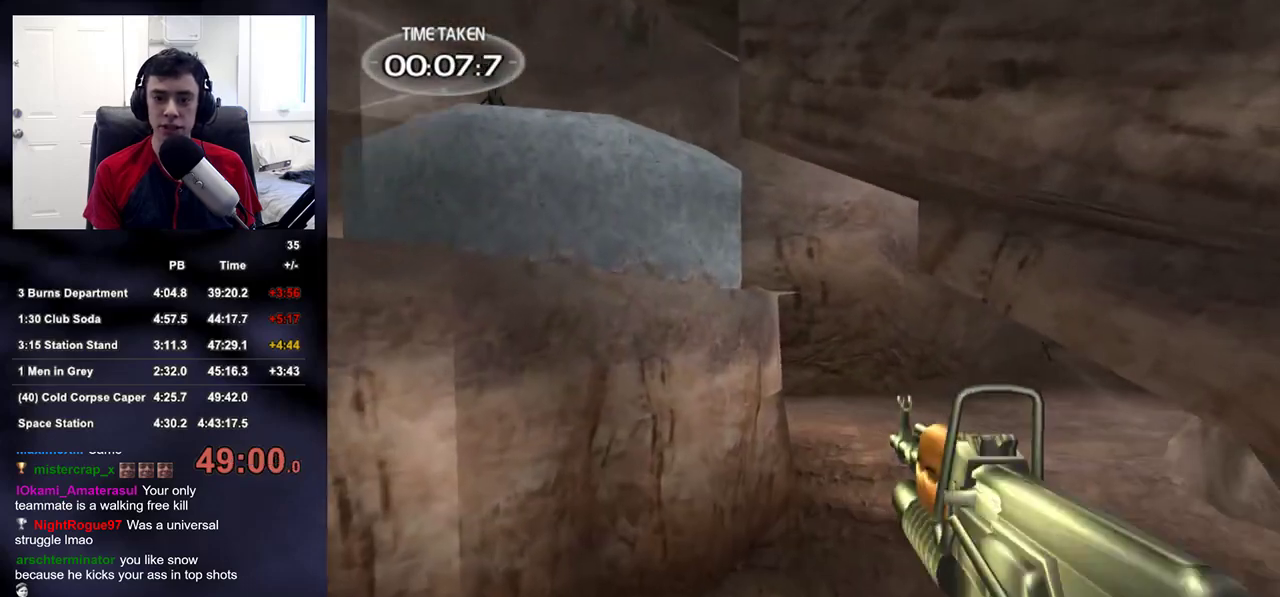
{"buttons": [], "left_stick": "up", "right_stick": "center", "events": []}
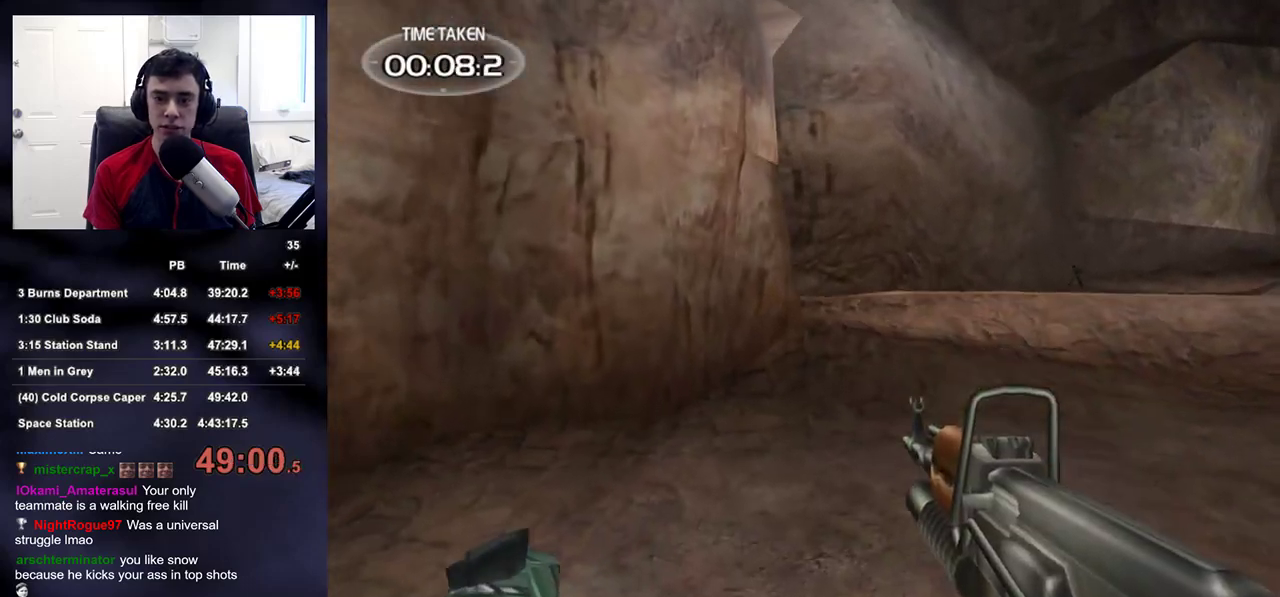
{"buttons": [], "left_stick": "up", "right_stick": "center", "events": [[267, "right_stick", "up-right"], [400, "right_stick", "center"]]}
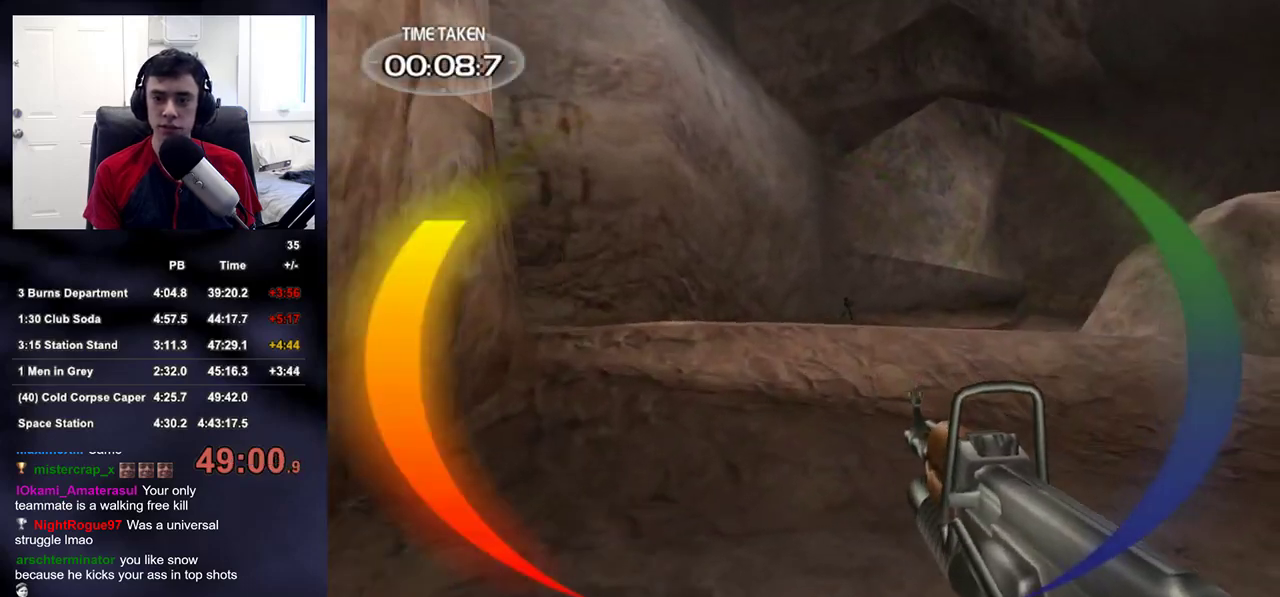
{"buttons": [], "left_stick": "up", "right_stick": "up-right", "events": [[133, "right_stick", "up-right"], [217, "right_stick", "center"], [400, "right_stick", "up-right"]]}
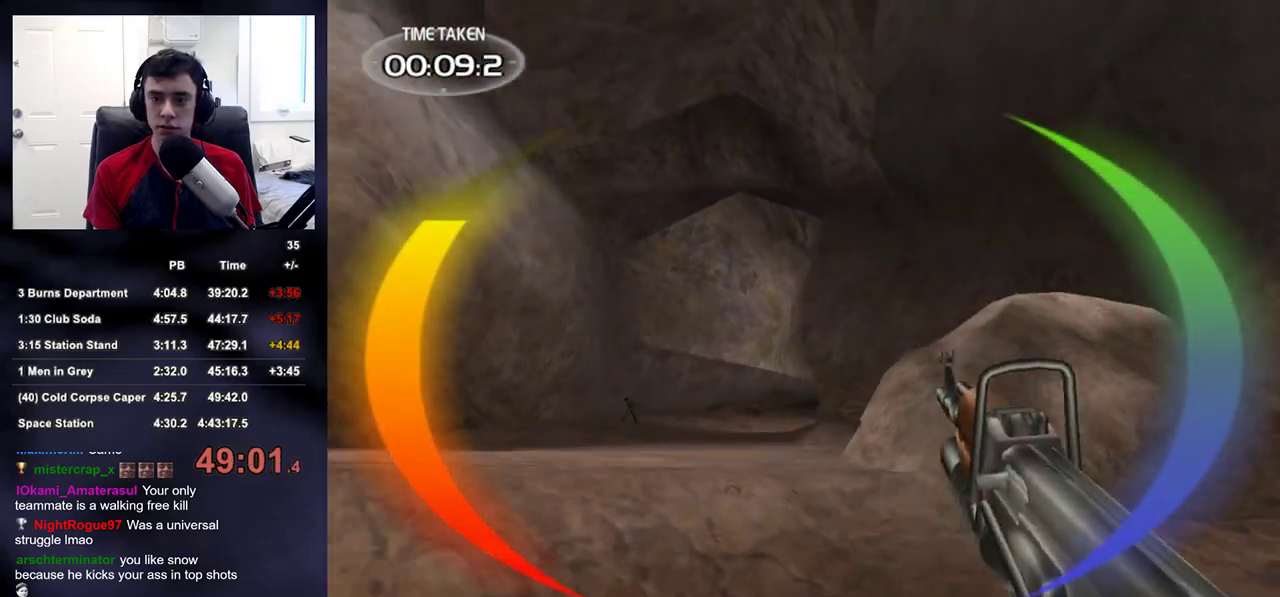
{"buttons": [], "left_stick": "up", "right_stick": "center", "events": [[17, "right_stick", "center"], [283, "right_stick", "up"], [367, "right_stick", "center"]]}
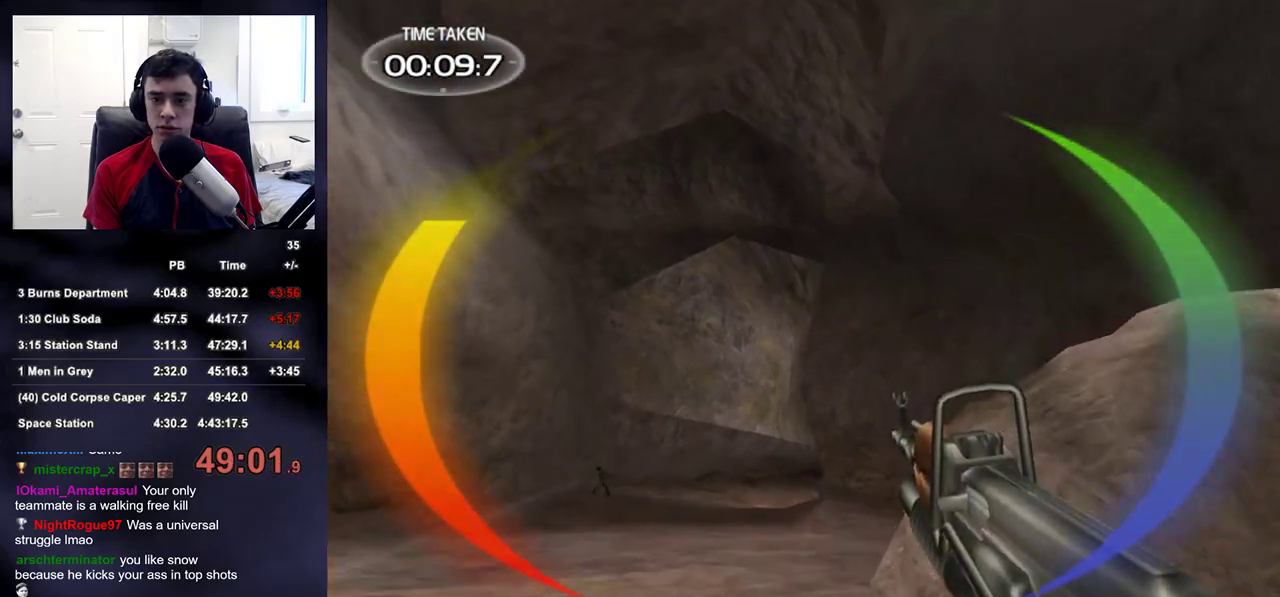
{"buttons": ["L1", "L2"], "left_stick": "up", "right_stick": "up"}